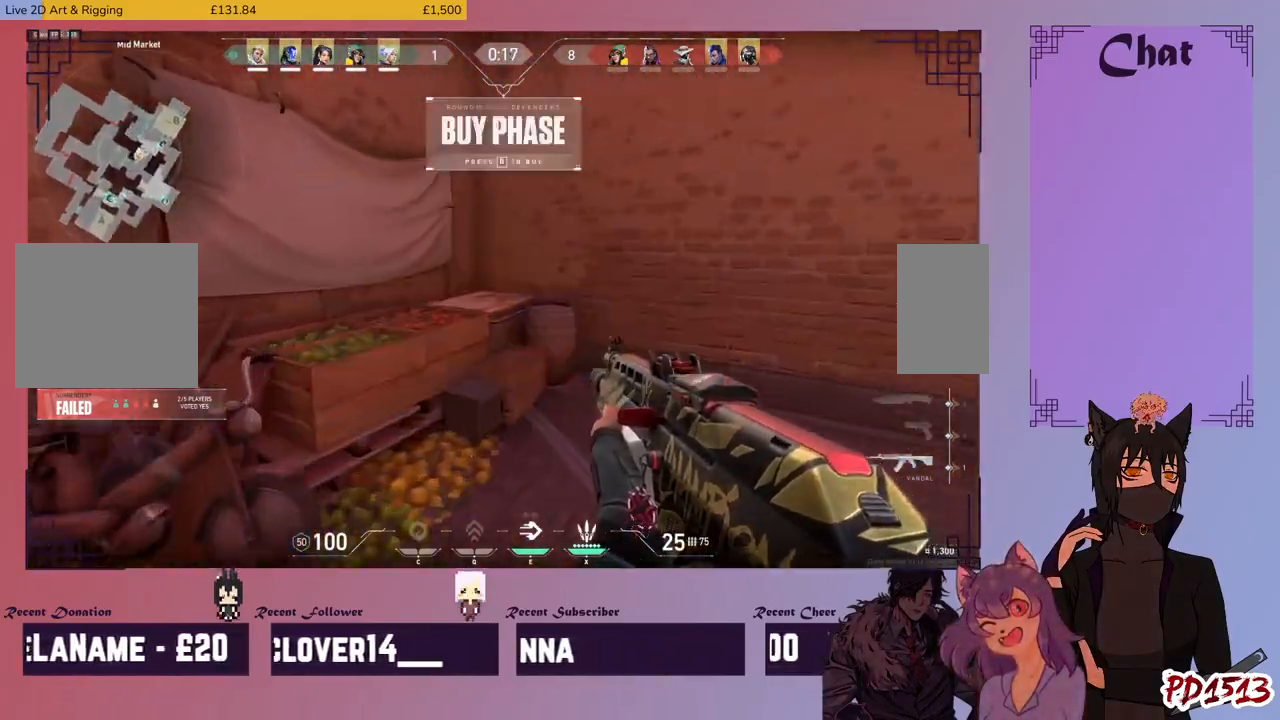
Gameplay with keyboard and mouse; each line is a JSON object with the keys and mouse buttons held at the frame after it. "events" lists presses ("down") and releases ("up") of "a", "c", "ctrl", "d", "e", "f", "q", "r", "s", "shift", "space", "tab", "v", "w", "x", "z", "mouse_left", "mouse_wheel", "mouse_right", "mouse_mb4" and "mouse_mb5" between this image and that frame as [ms after this image, input, new state], when the widget could be followed in between. "mouse_left", "mouse_wheel", "mouse_right", "mouse_mb4", "mouse_mb5" = the "left", "wheel", "right", "mb4", "mb5" buttons of the "mouse" list. No other keys are recorded. "wheel" means that the mouse wheel is clicked or scrolled. Mouse movement is not recorded.
{"keys": ["a", "w"], "mouse": [], "events": [[100, "tab", "down"], [133, "tab", "up"], [166, "space", "down"], [266, "space", "up"], [466, "a", "down"]]}
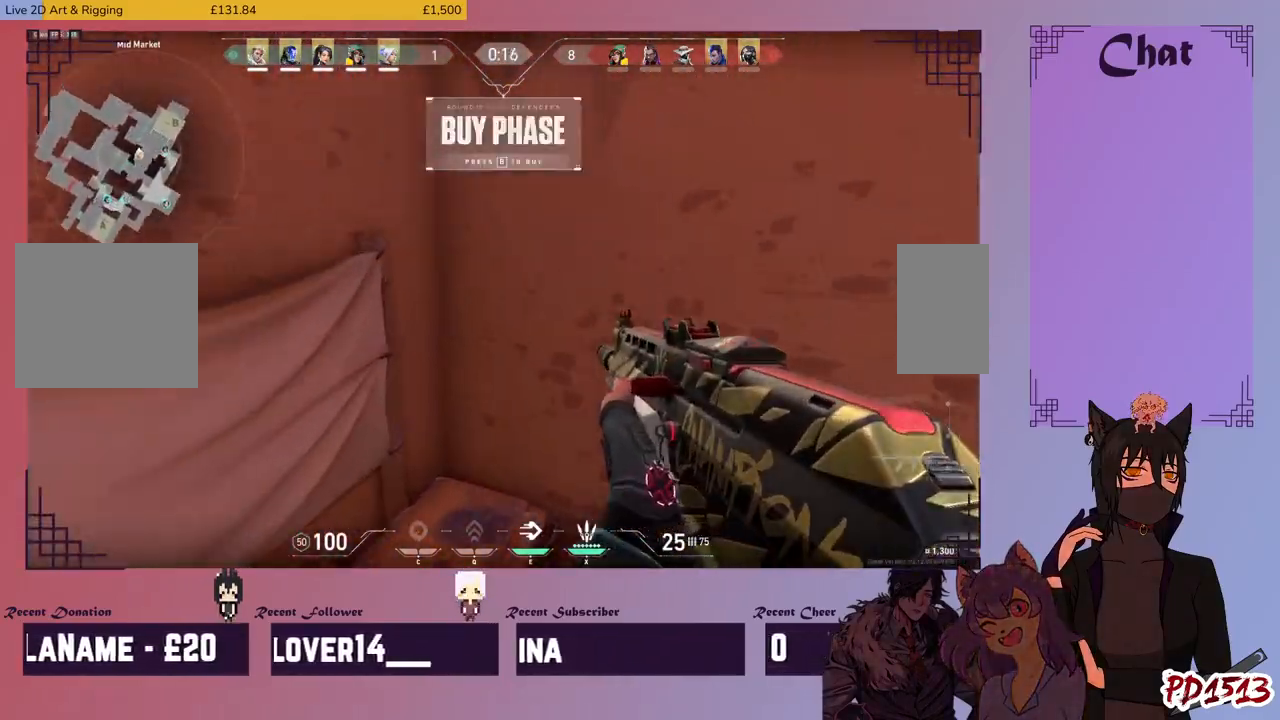
{"keys": ["d"], "mouse": [], "events": [[133, "w", "up"], [433, "a", "up"], [433, "d", "down"]]}
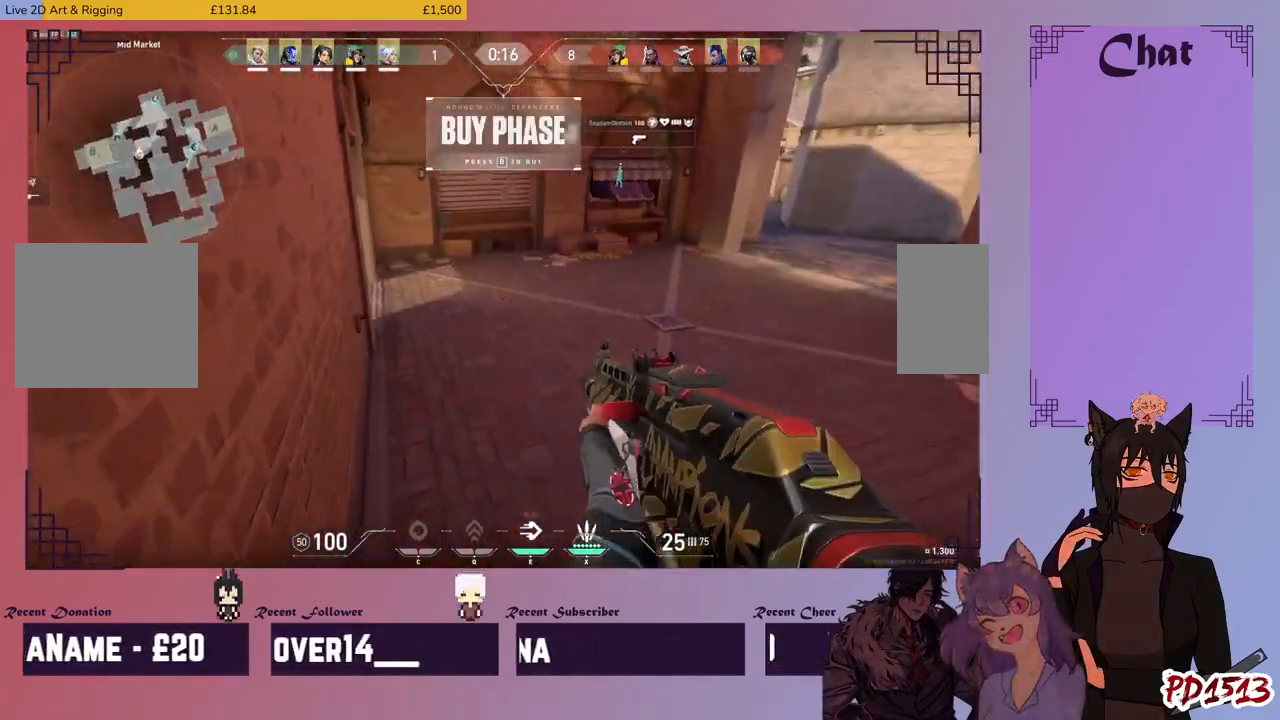
{"keys": ["w"], "mouse": [], "events": [[166, "w", "down"], [333, "d", "up"]]}
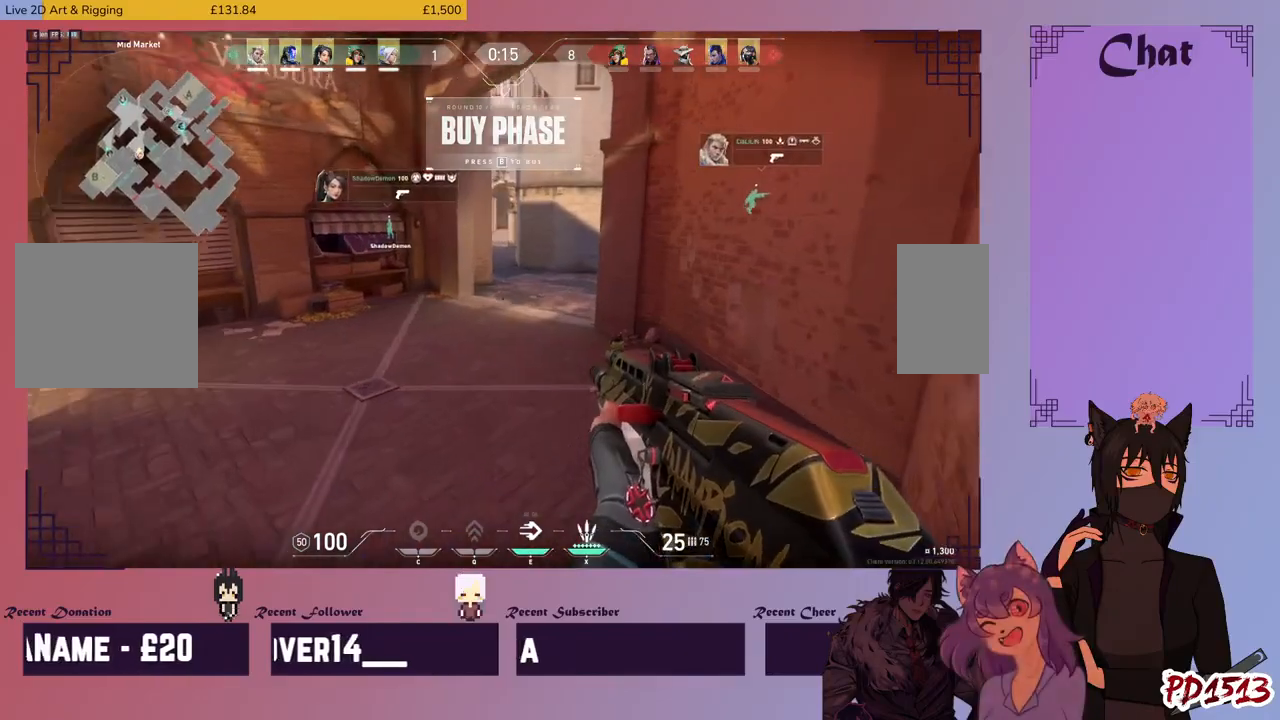
{"keys": ["w"], "mouse": [], "events": []}
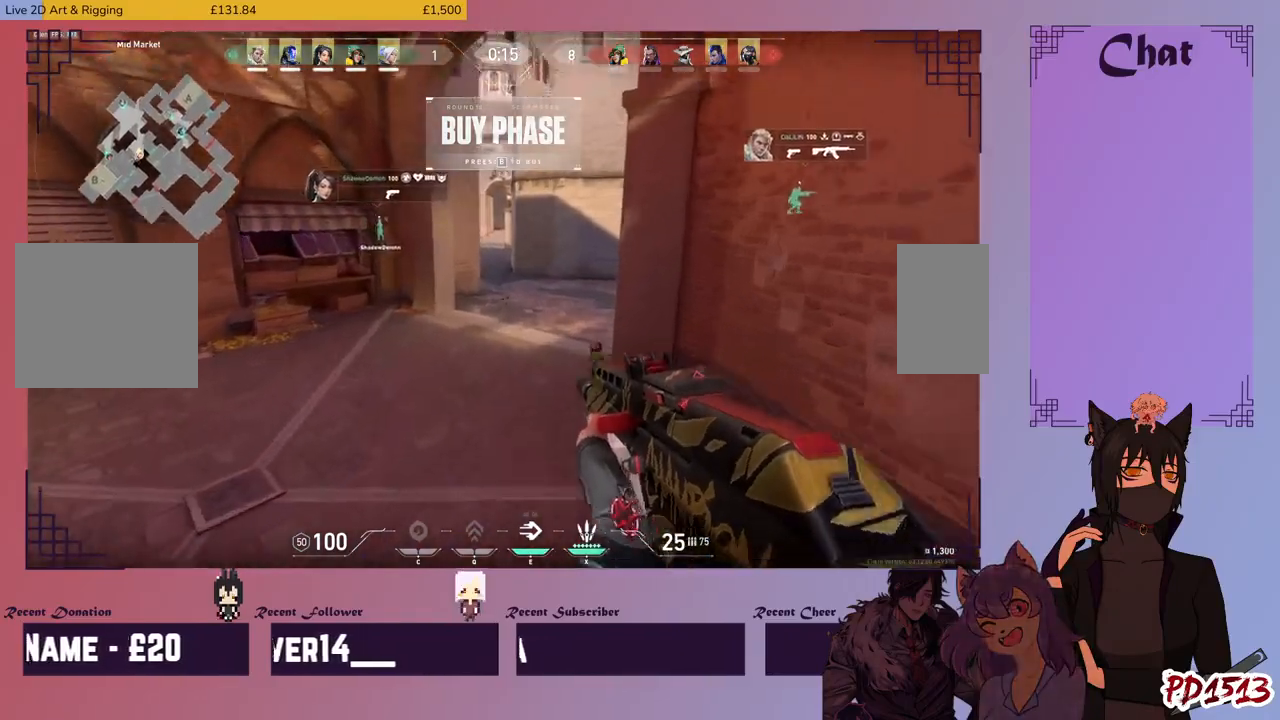
{"keys": ["w"], "mouse": [], "events": []}
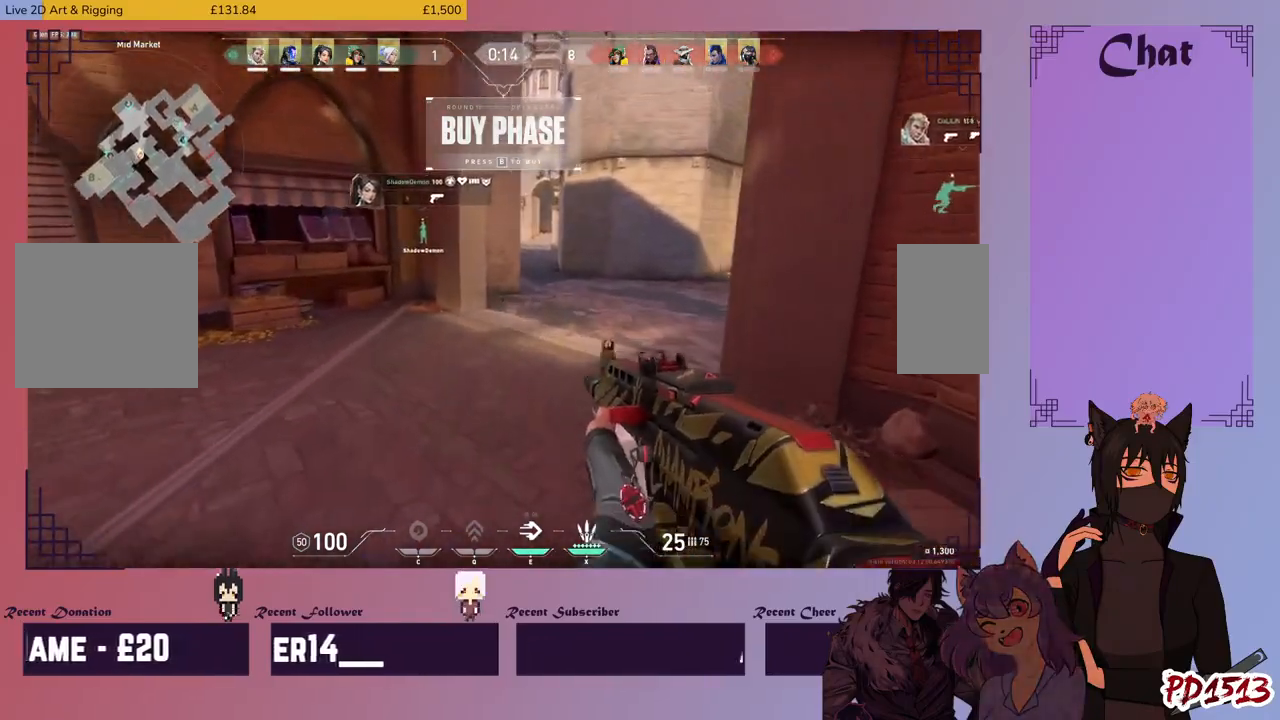
{"keys": ["w"], "mouse": [], "events": []}
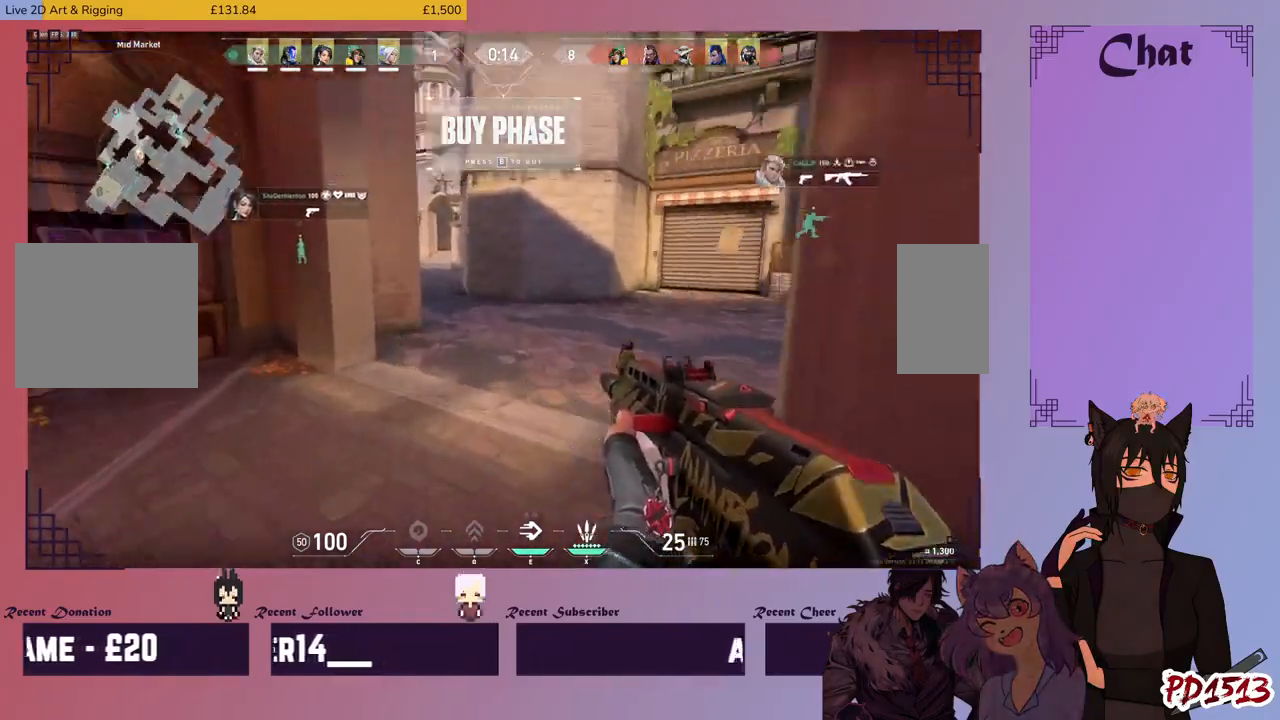
{"keys": ["a"], "mouse": [], "events": [[266, "a", "down"], [366, "w", "up"]]}
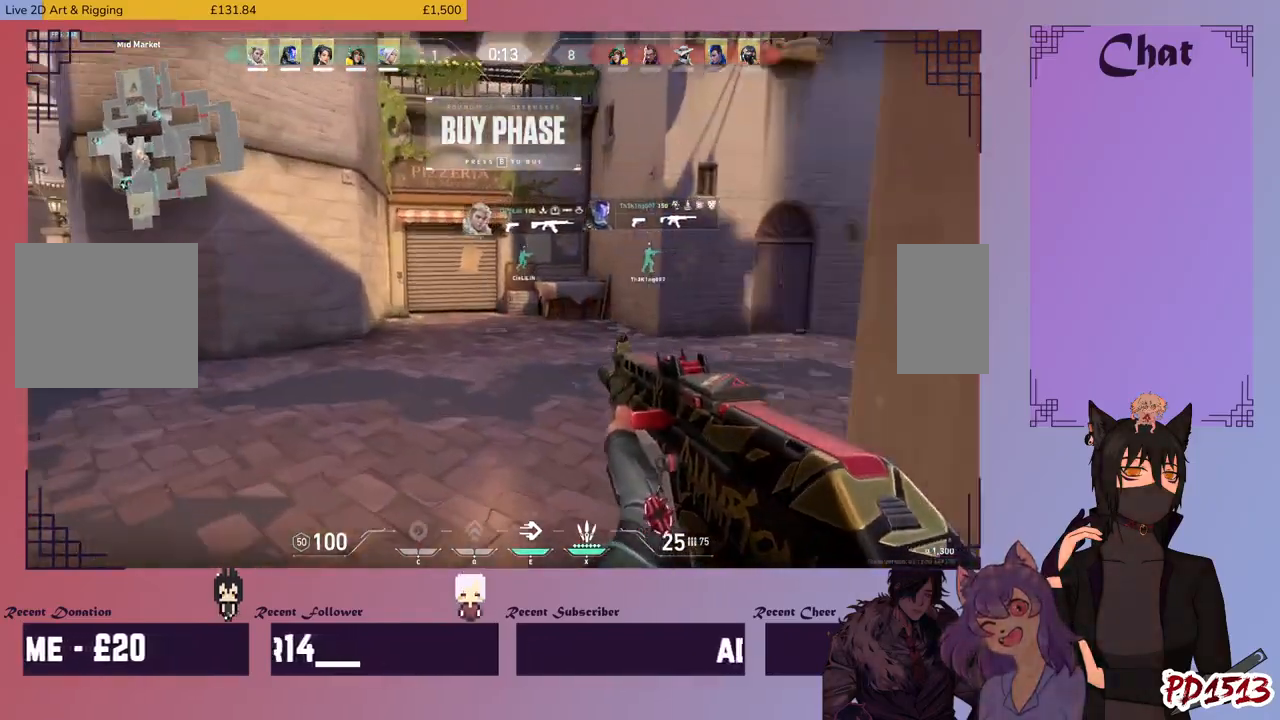
{"keys": ["a", "w"], "mouse": [], "events": [[133, "w", "down"]]}
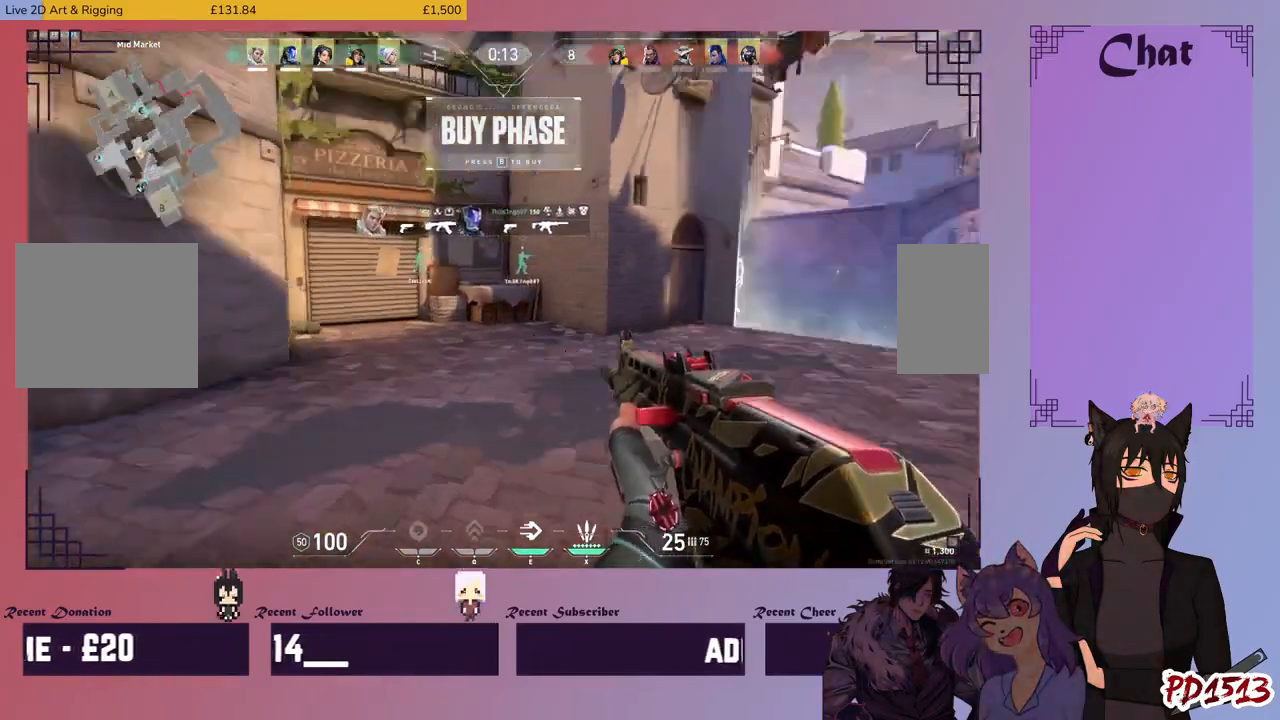
{"keys": ["a", "w"], "mouse": [], "events": [[100, "w", "up"], [500, "w", "down"]]}
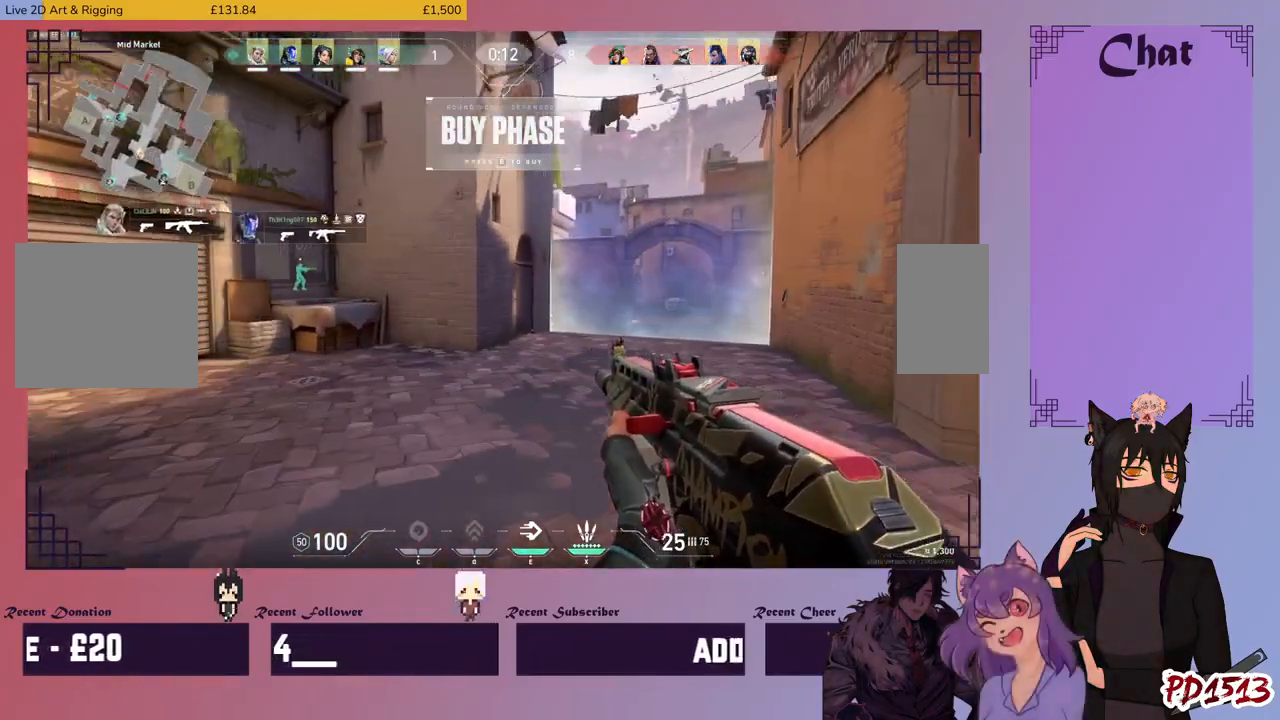
{"keys": ["w"], "mouse": [], "events": [[66, "a", "up"]]}
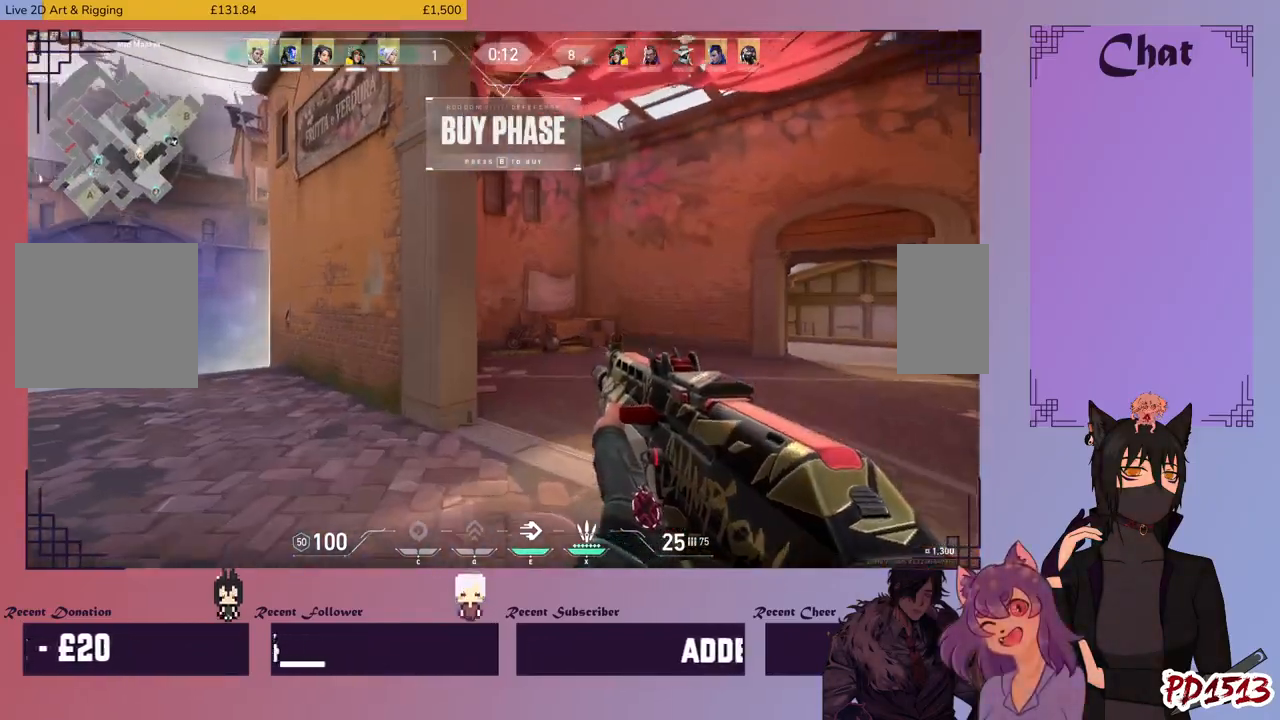
{"keys": ["w"], "mouse": [], "events": []}
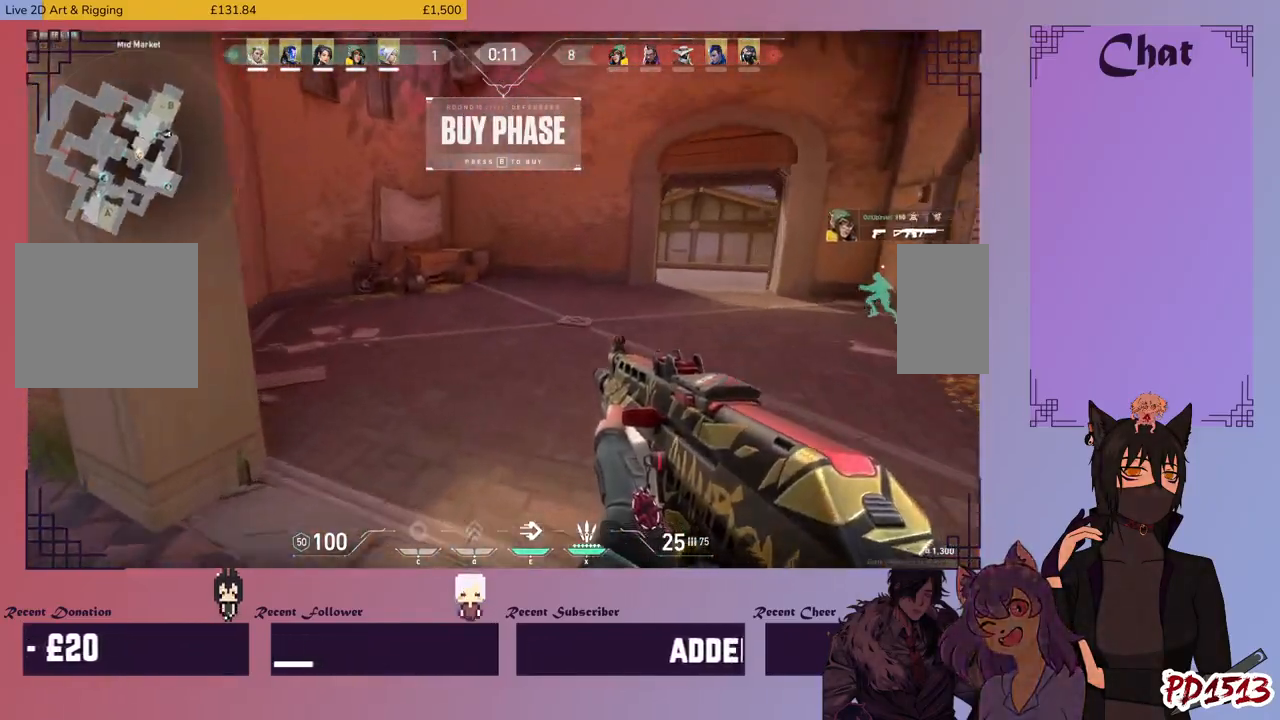
{"keys": ["w"], "mouse": [], "events": []}
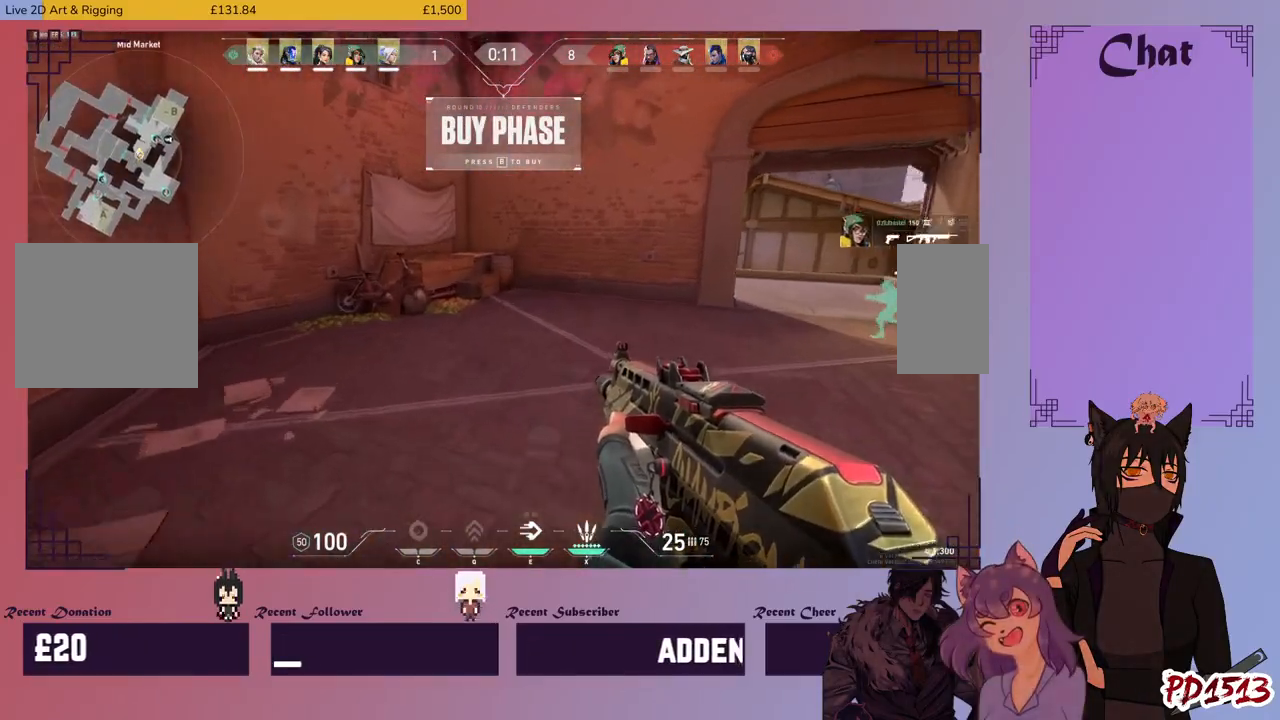
{"keys": ["w"], "mouse": [], "events": []}
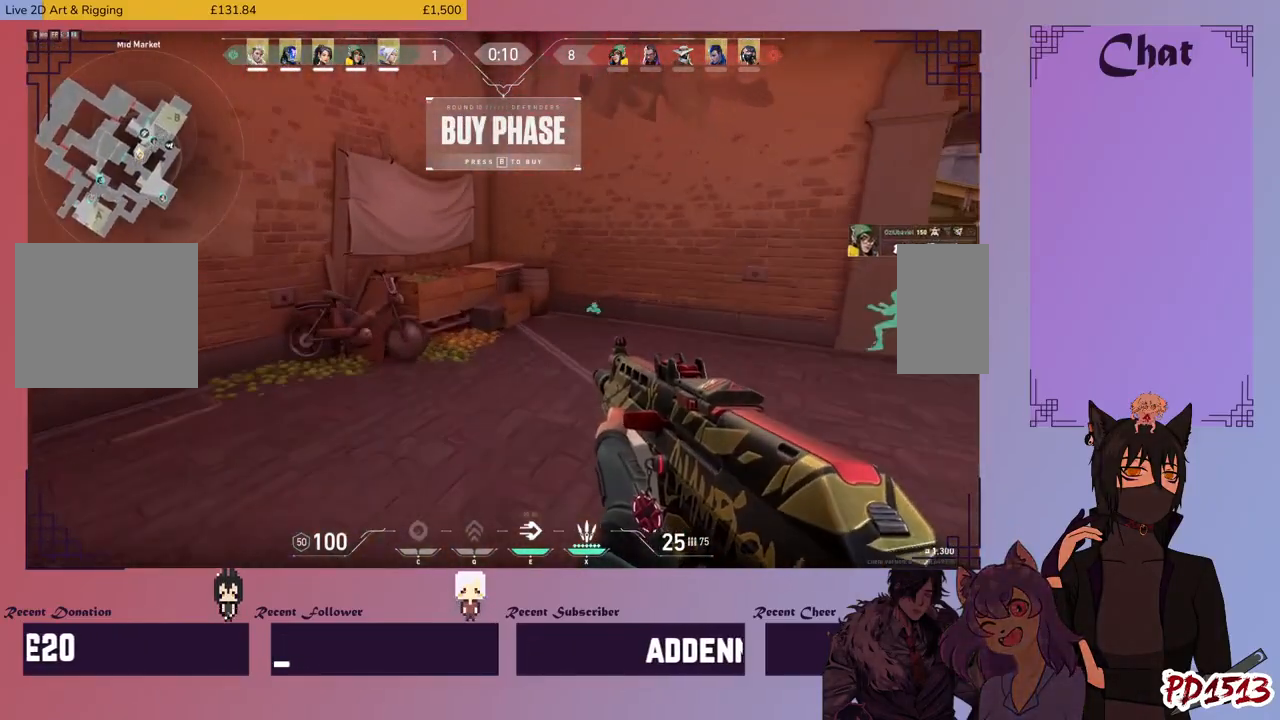
{"keys": ["w"], "mouse": [], "events": []}
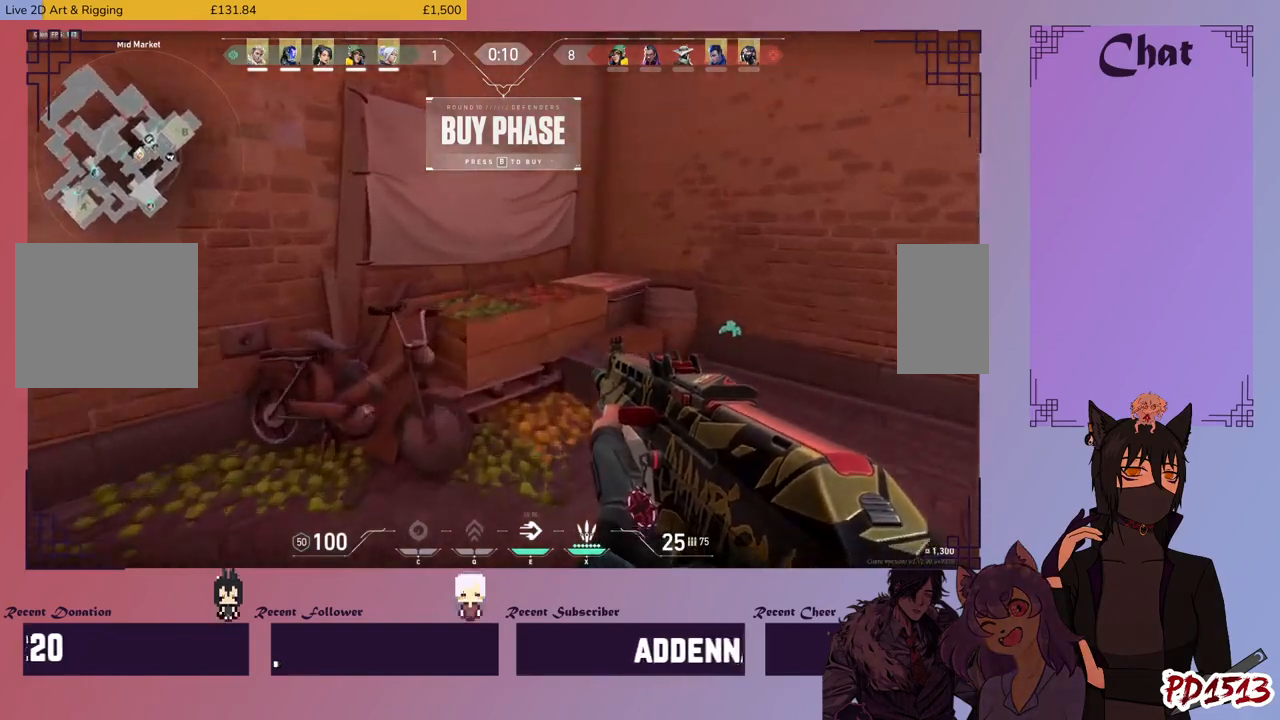
{"keys": ["a", "w"], "mouse": [], "events": [[66, "space", "down"], [133, "space", "up"], [466, "a", "down"]]}
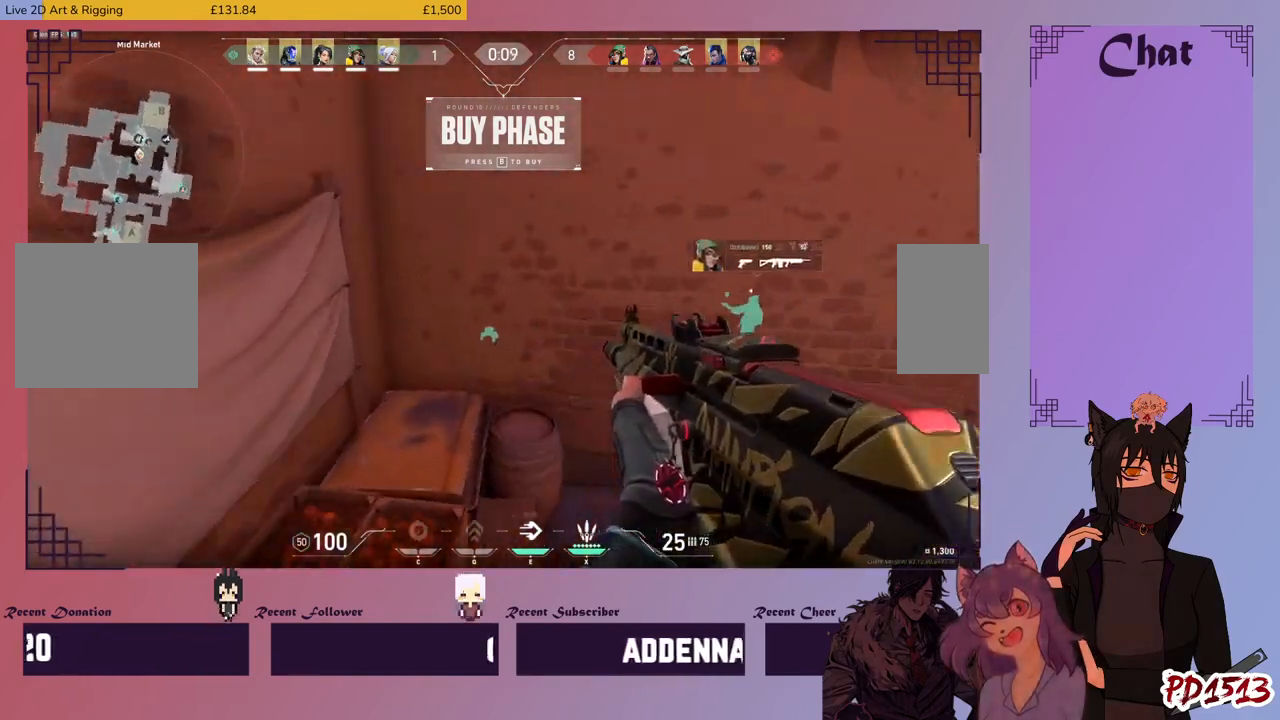
{"keys": ["a", "w"], "mouse": [], "events": [[33, "w", "up"], [466, "w", "down"]]}
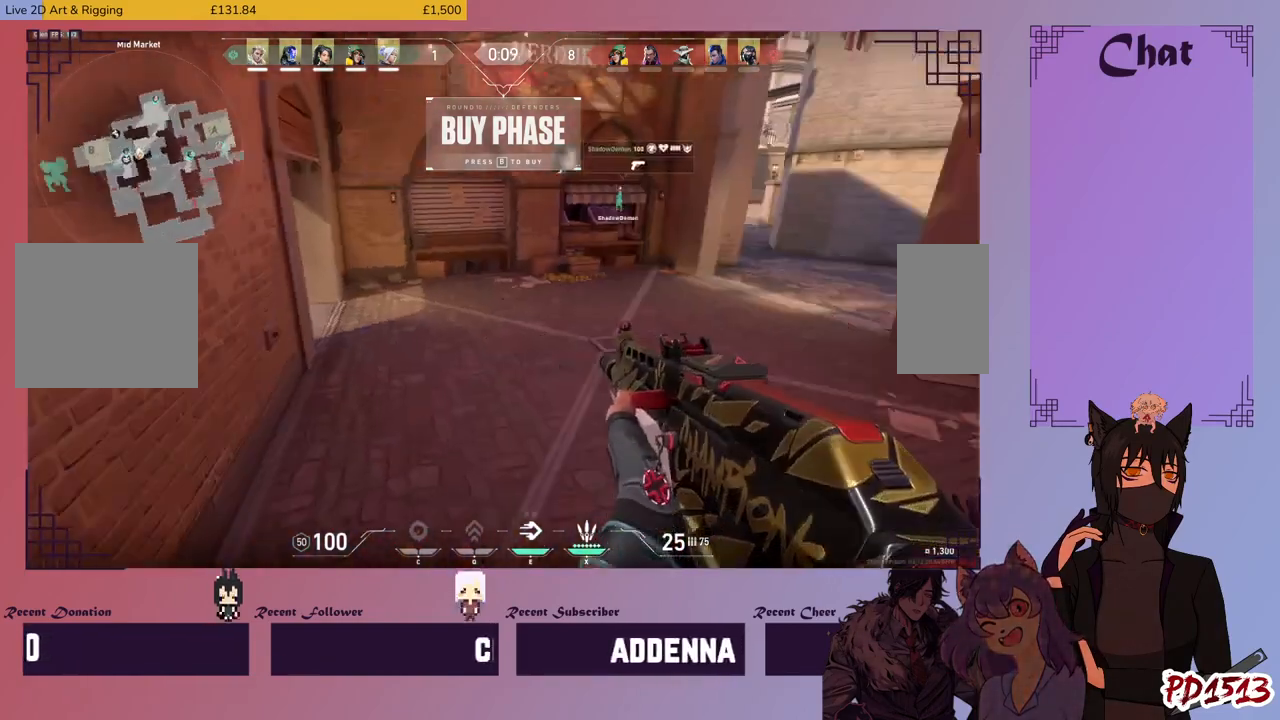
{"keys": ["w"], "mouse": [], "events": [[133, "a", "up"], [200, "d", "down"], [366, "d", "up"]]}
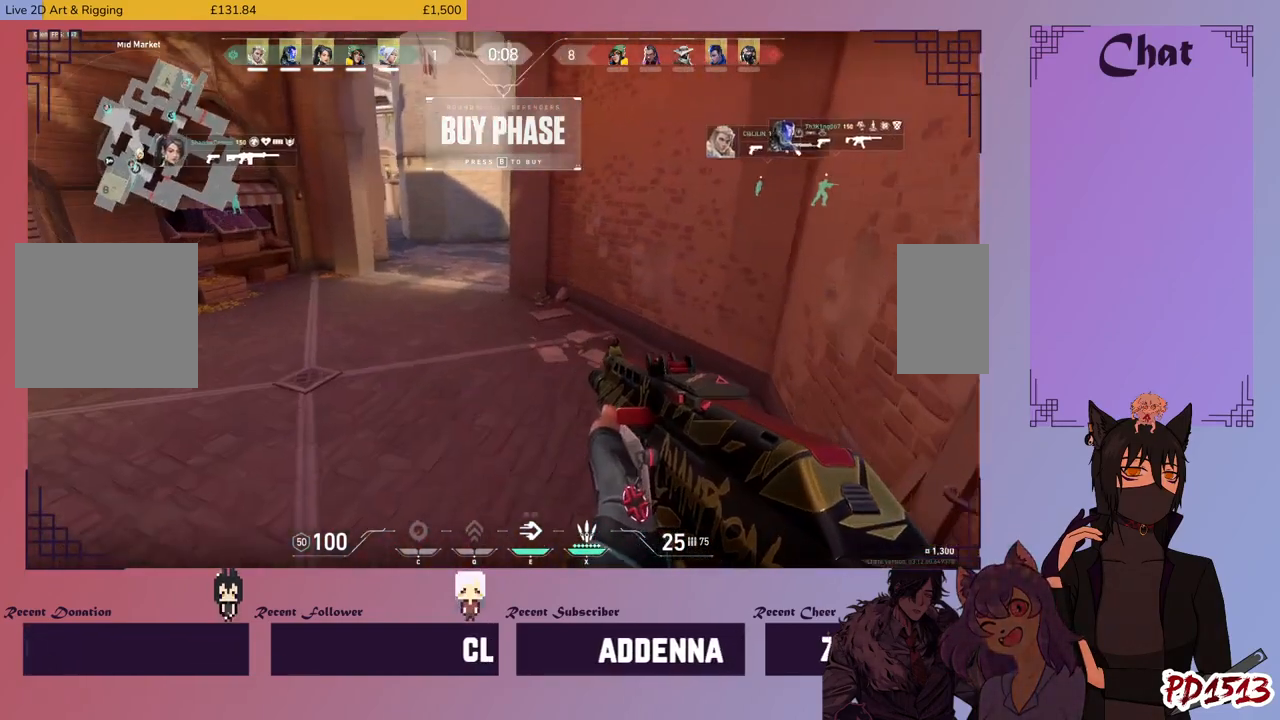
{"keys": [], "mouse": [], "events": [[133, "w", "up"]]}
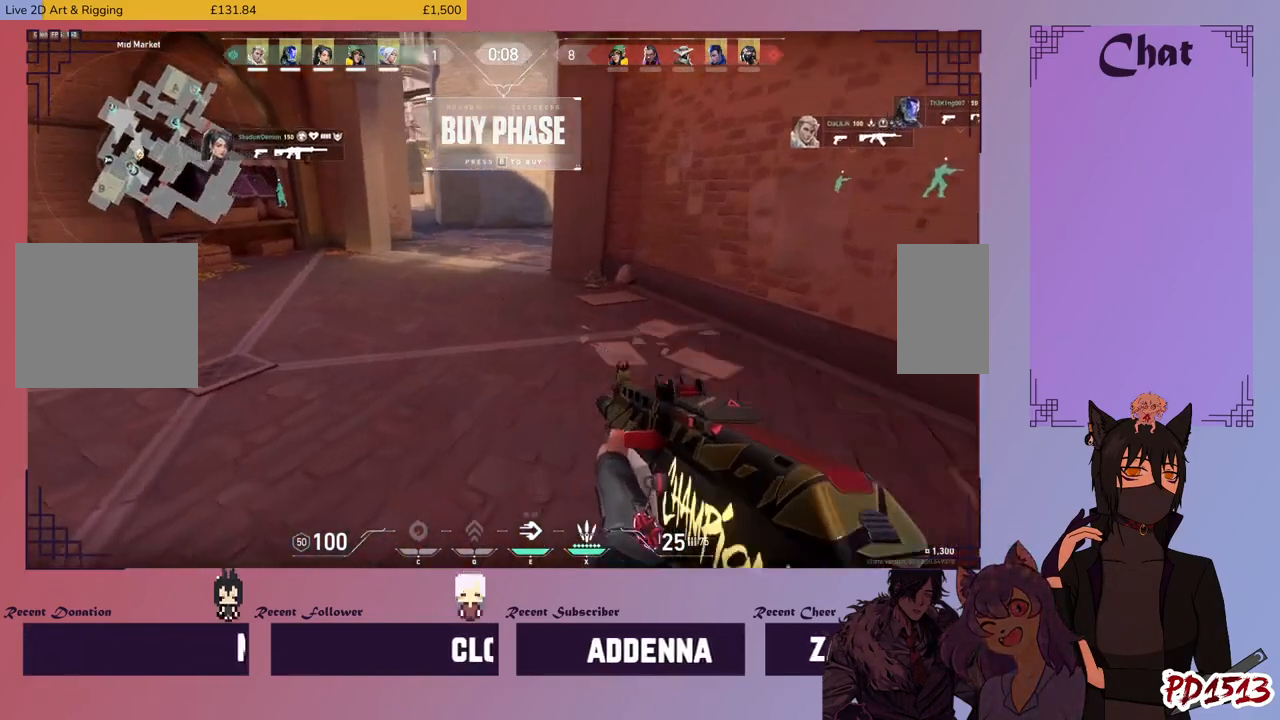
{"keys": [], "mouse": [], "events": []}
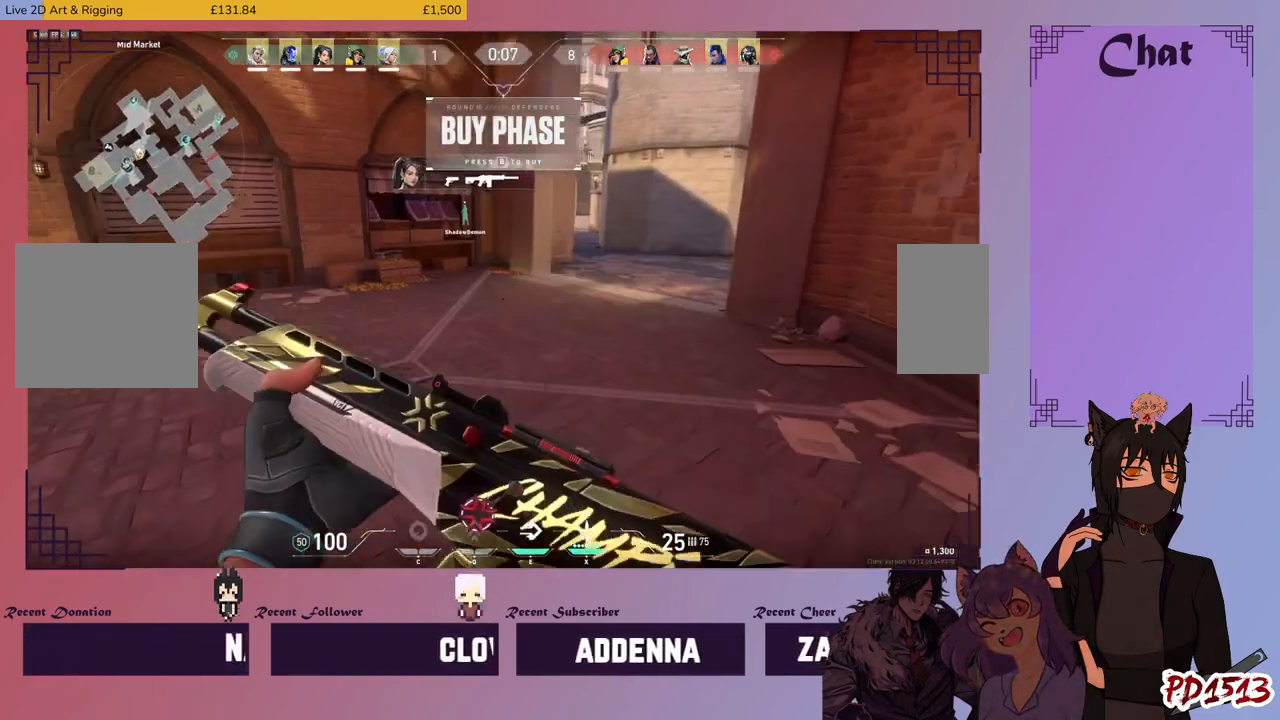
{"keys": [], "mouse": [], "events": []}
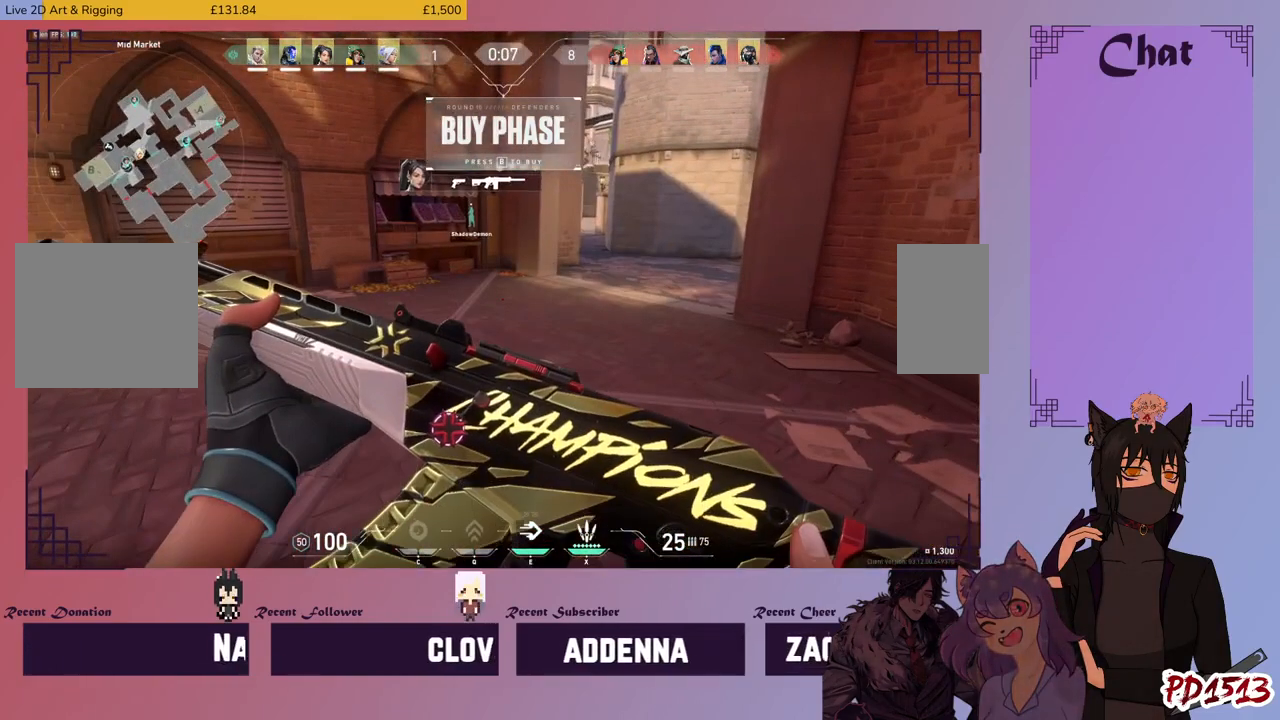
{"keys": [], "mouse": [], "events": []}
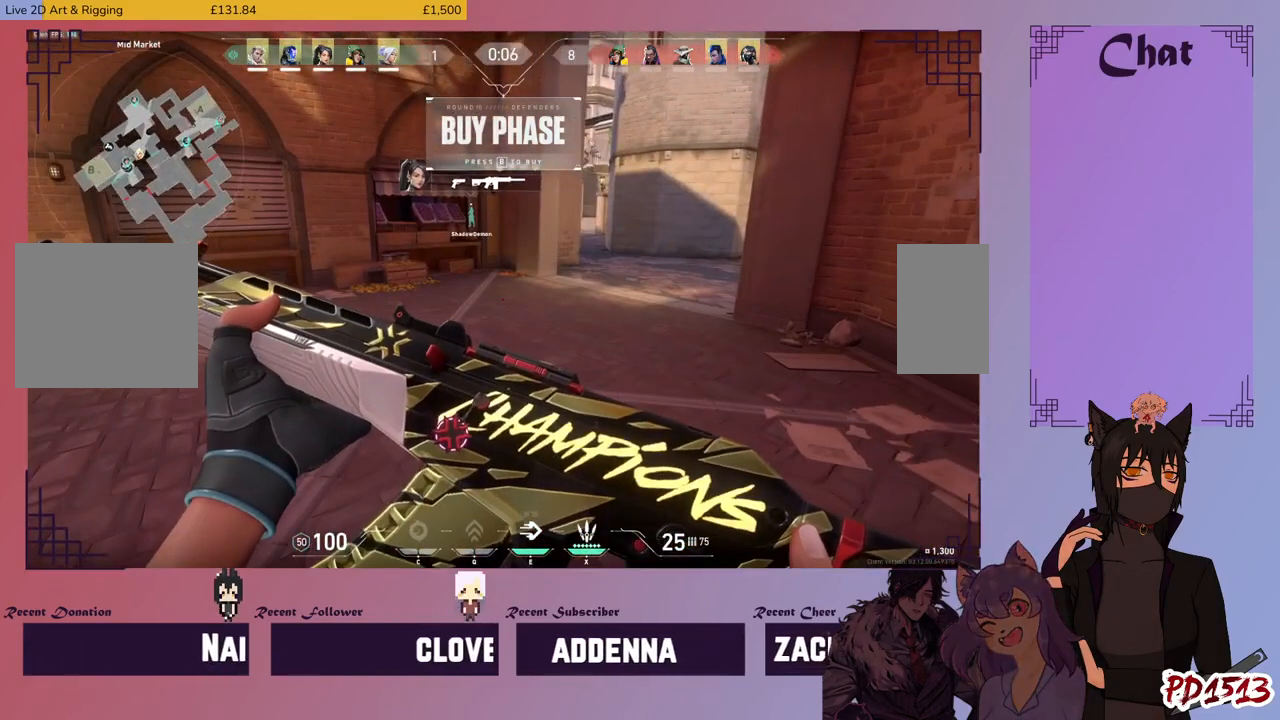
{"keys": [], "mouse": [], "events": []}
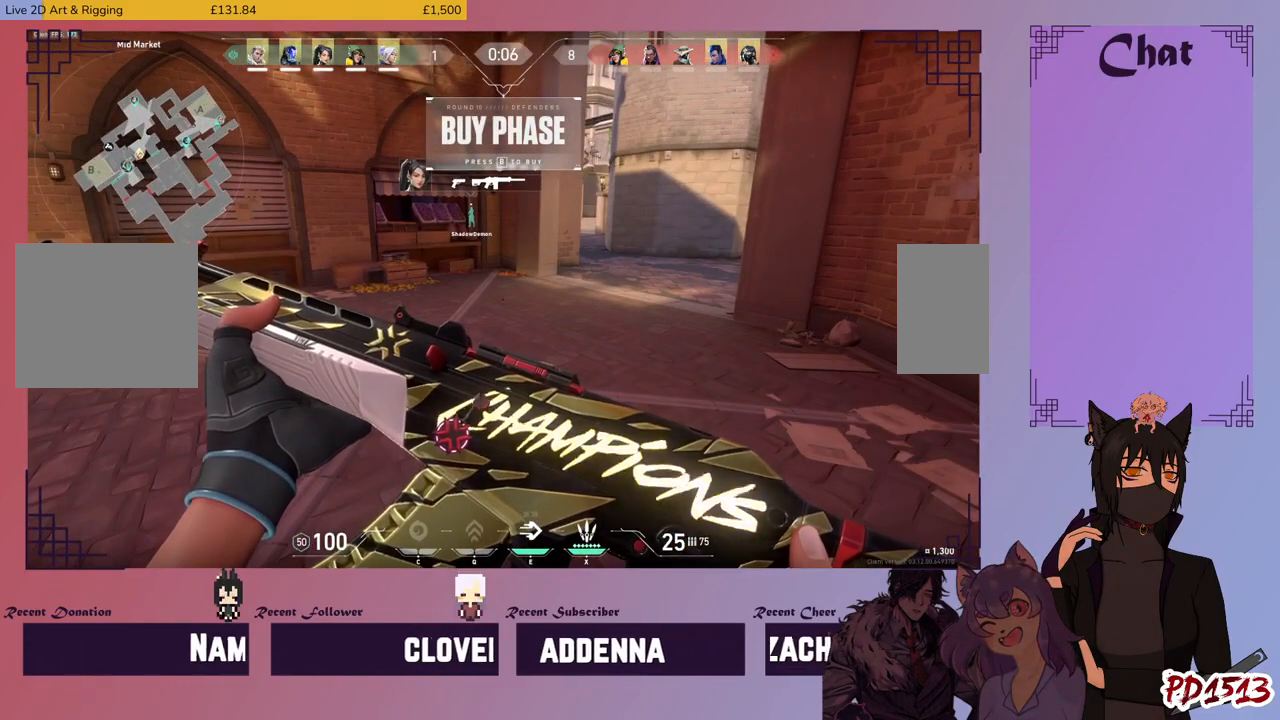
{"keys": [], "mouse": [], "events": []}
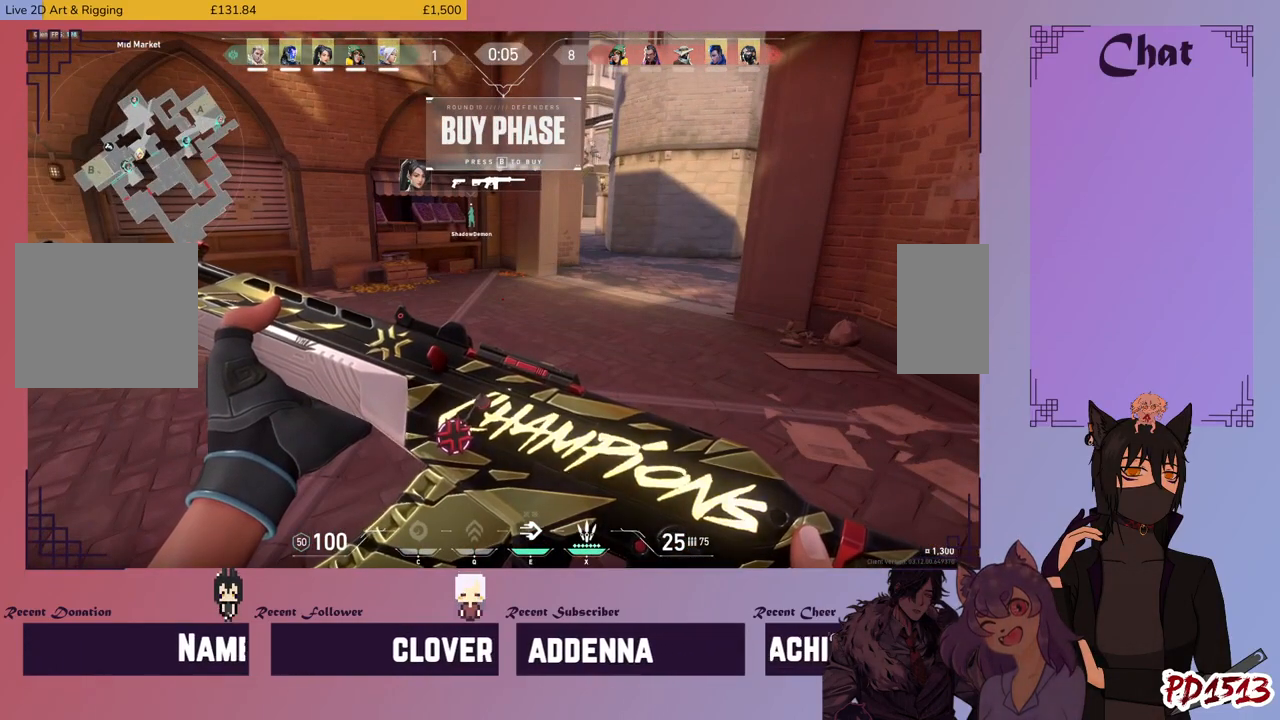
{"keys": ["tab"], "mouse": [], "events": [[66, "tab", "down"]]}
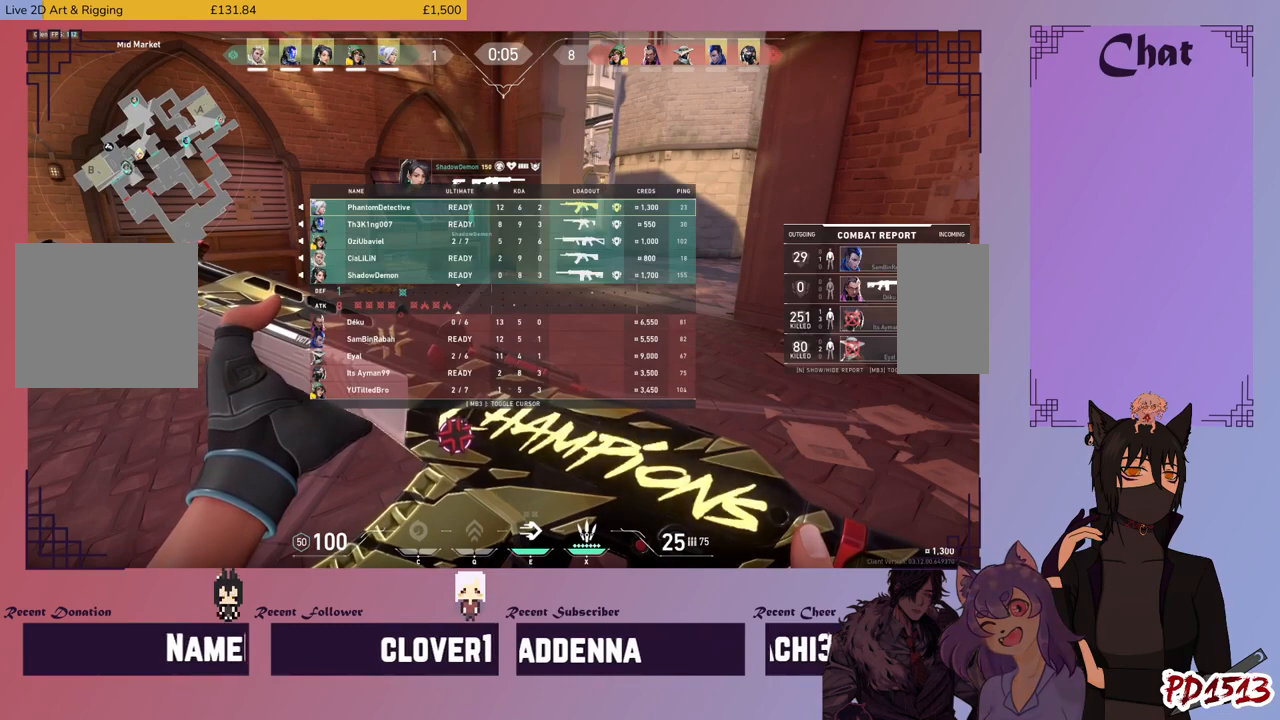
{"keys": ["tab"], "mouse": [], "events": []}
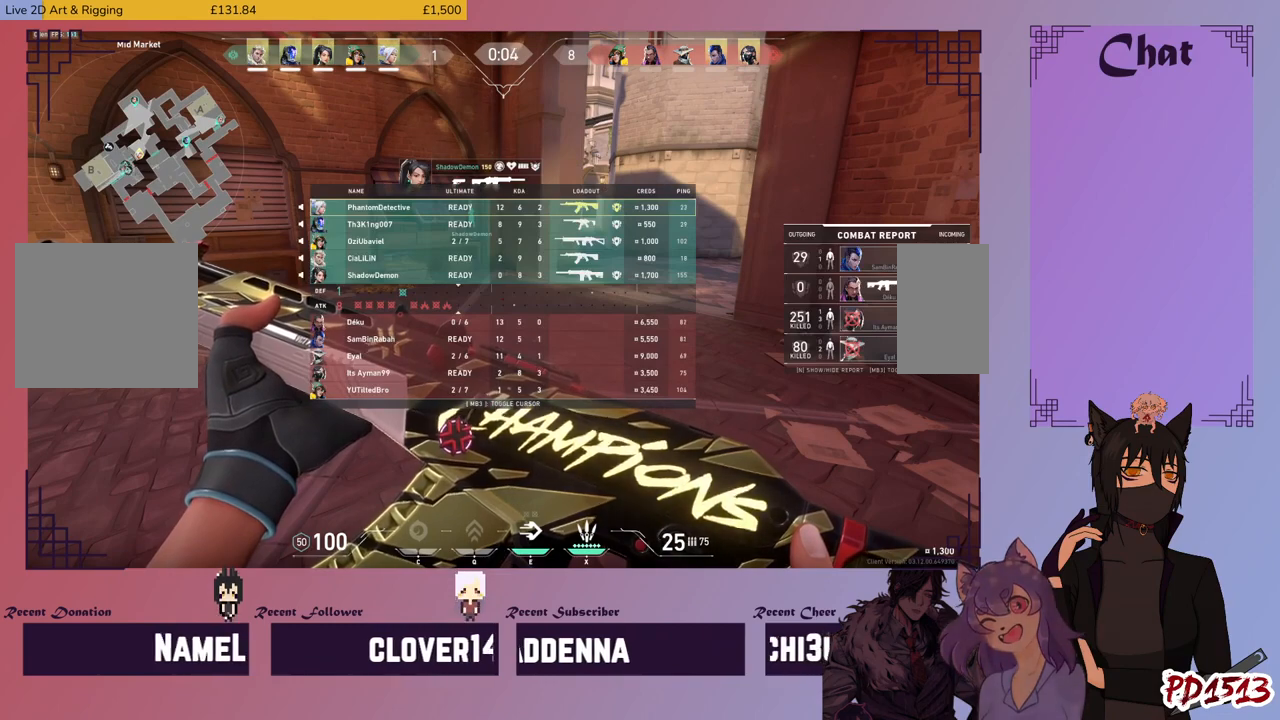
{"keys": [], "mouse": [], "events": [[300, "tab", "up"]]}
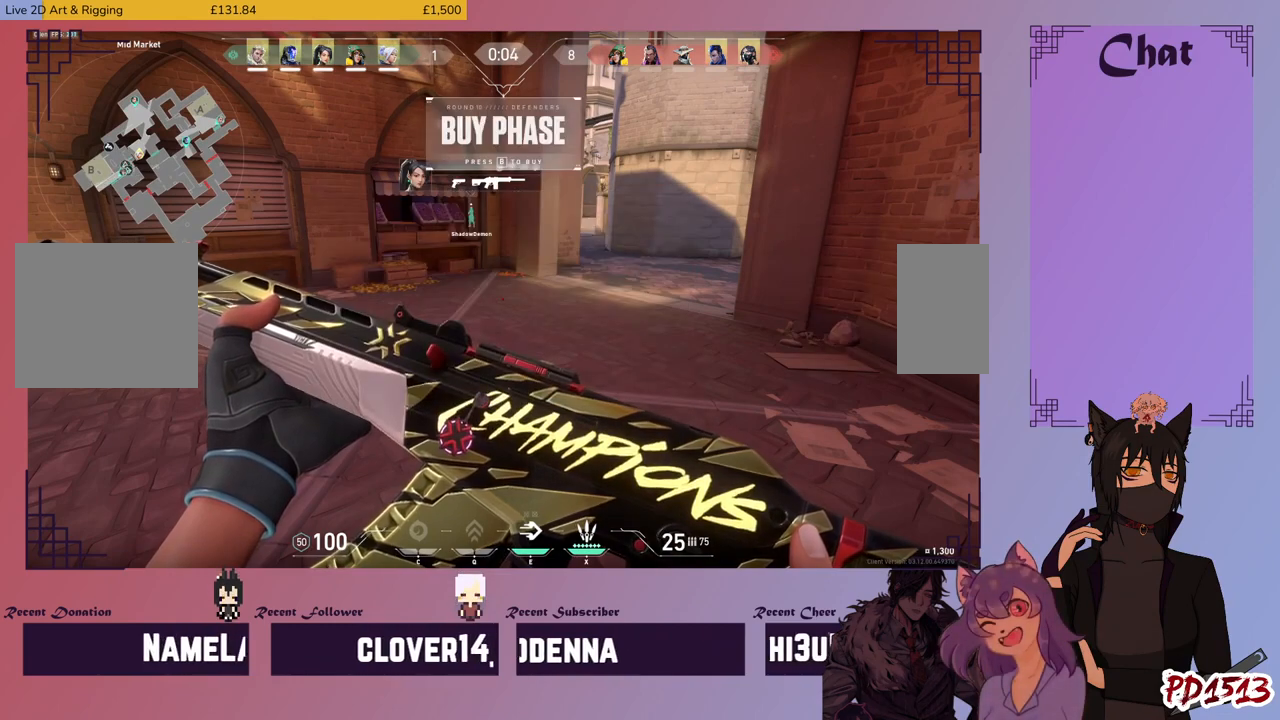
{"keys": [], "mouse": [], "events": []}
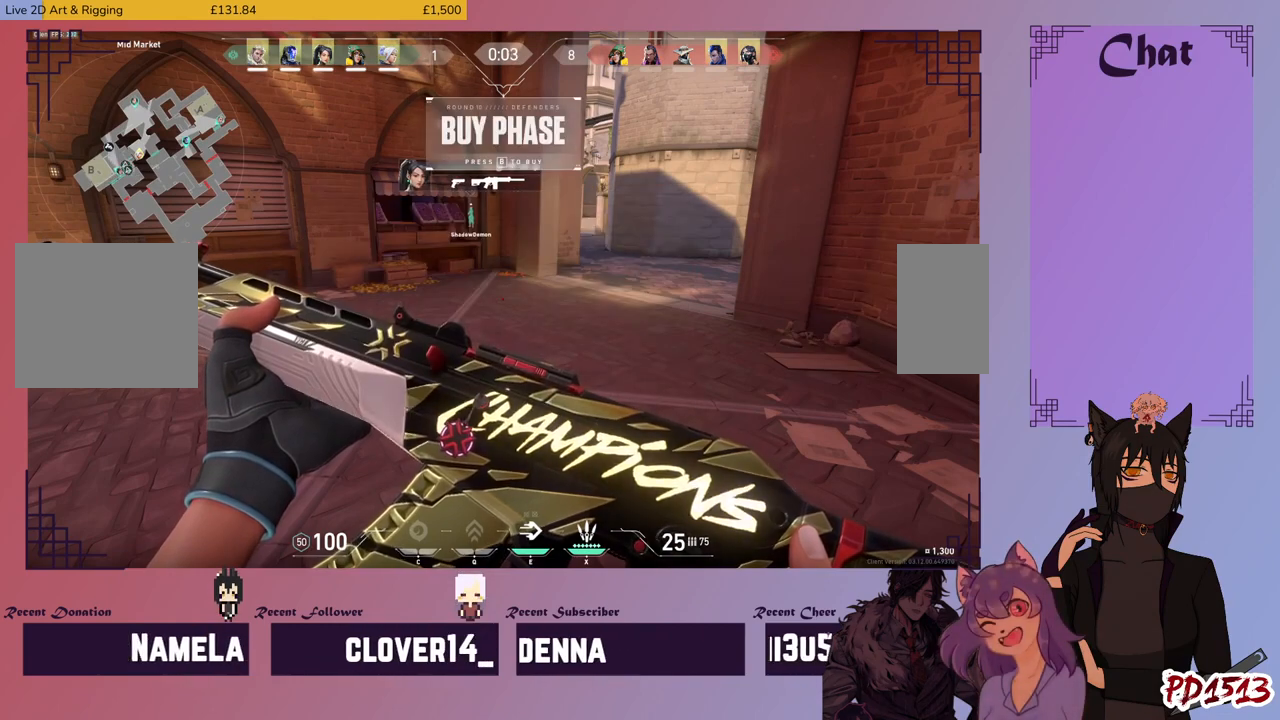
{"keys": [], "mouse": [], "events": []}
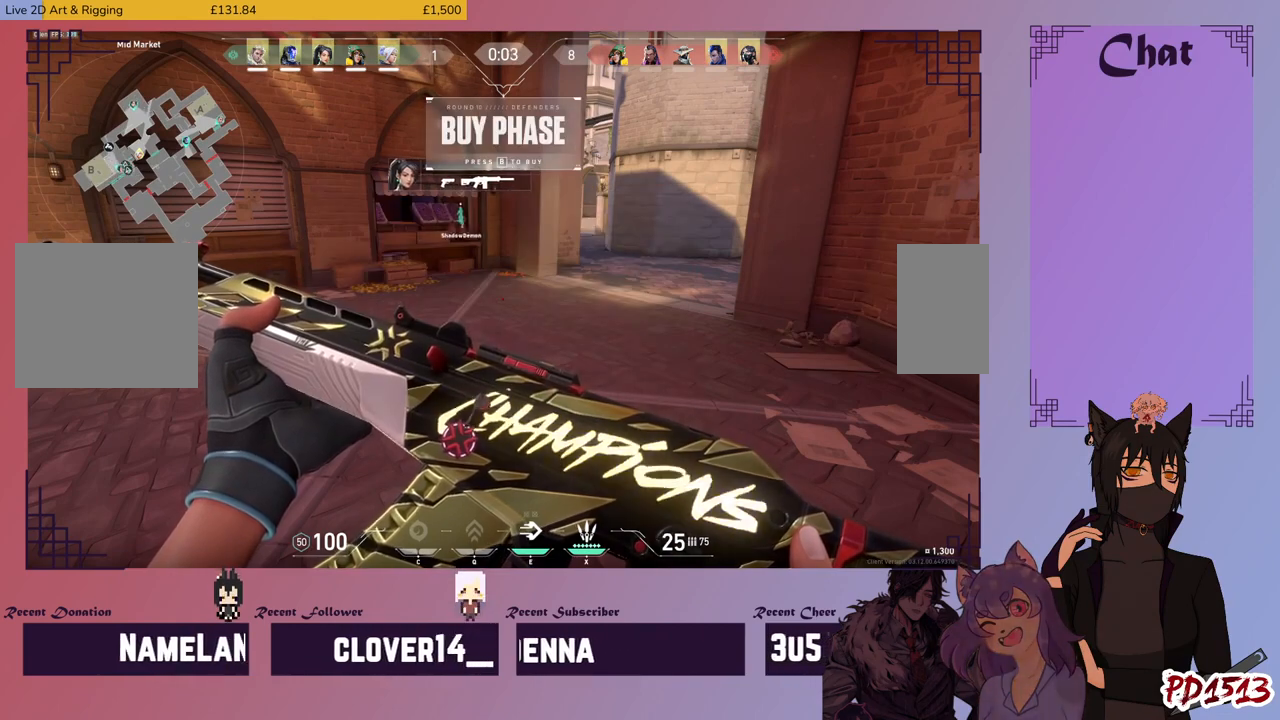
{"keys": [], "mouse": [], "events": []}